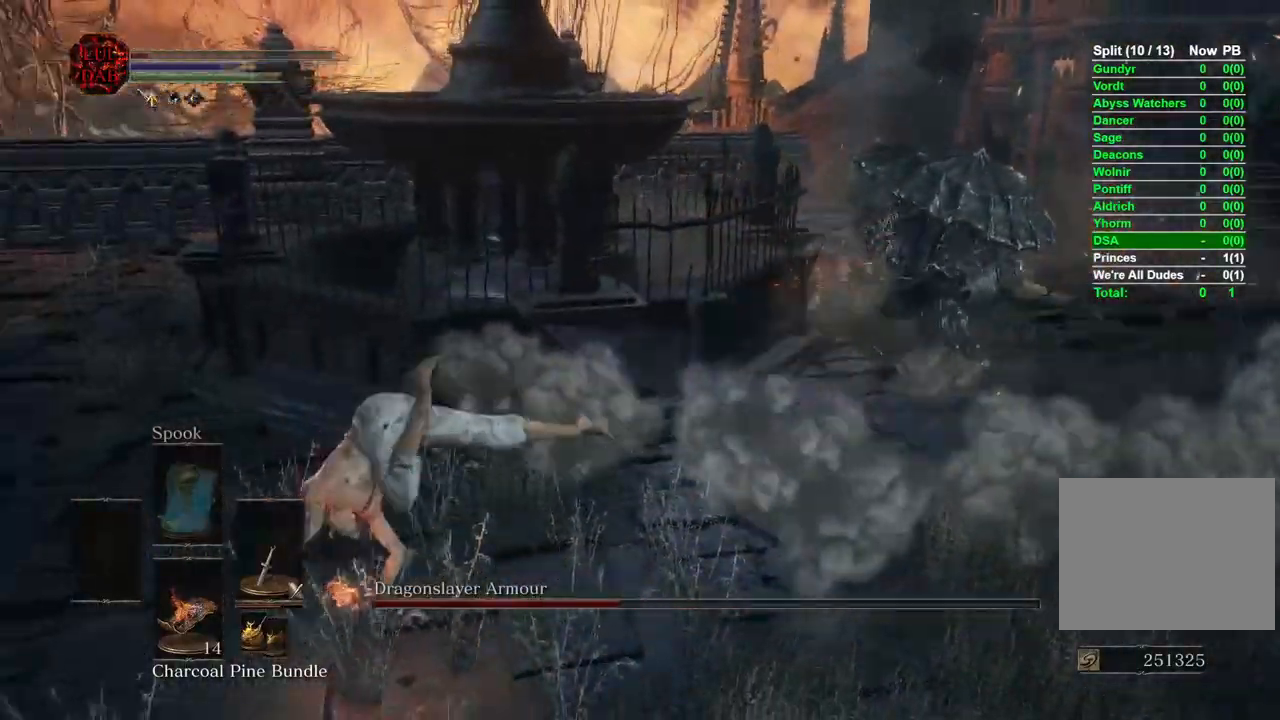
Gameplay with a controller (PlayStation layout); each line is a JSON object with the inputs held at the frame after it. "events" lists button and stick changes between this image and that frame as [ms after this image, input, new state], when the widget could be followed in between.
{"buttons": [], "left_stick": "down-left", "right_stick": "right", "events": [[50, "right_stick", "right"], [117, "left_stick", "down-left"]]}
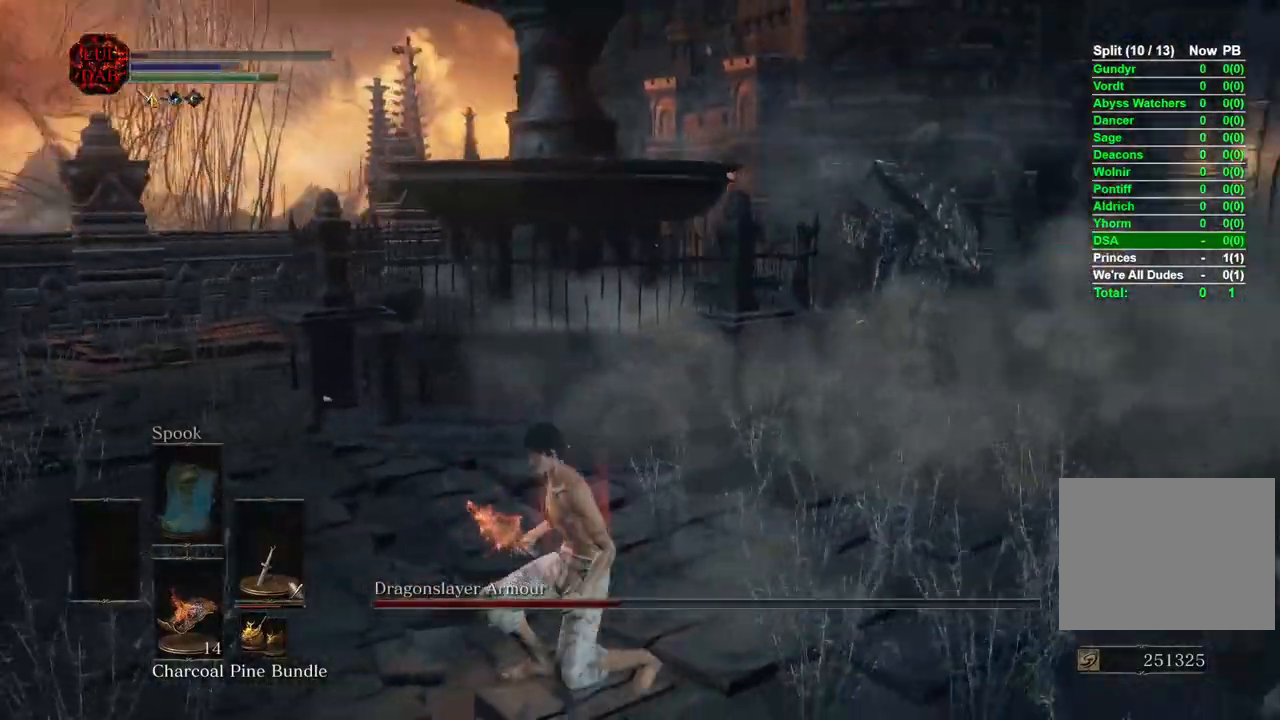
{"buttons": [], "left_stick": "down-left", "right_stick": "center", "events": [[467, "right_stick", "center"]]}
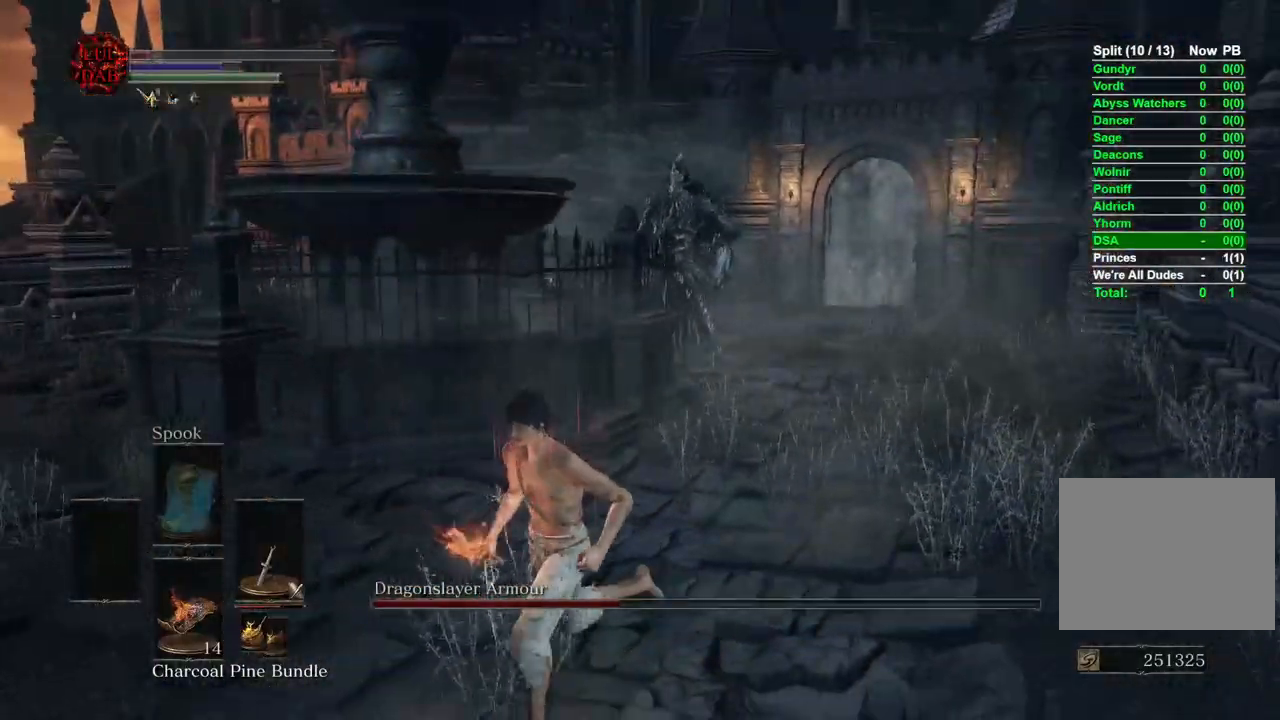
{"buttons": [], "left_stick": "down-left", "right_stick": "right", "events": [[100, "right_stick", "right"], [217, "right_stick", "center"], [433, "right_stick", "right"]]}
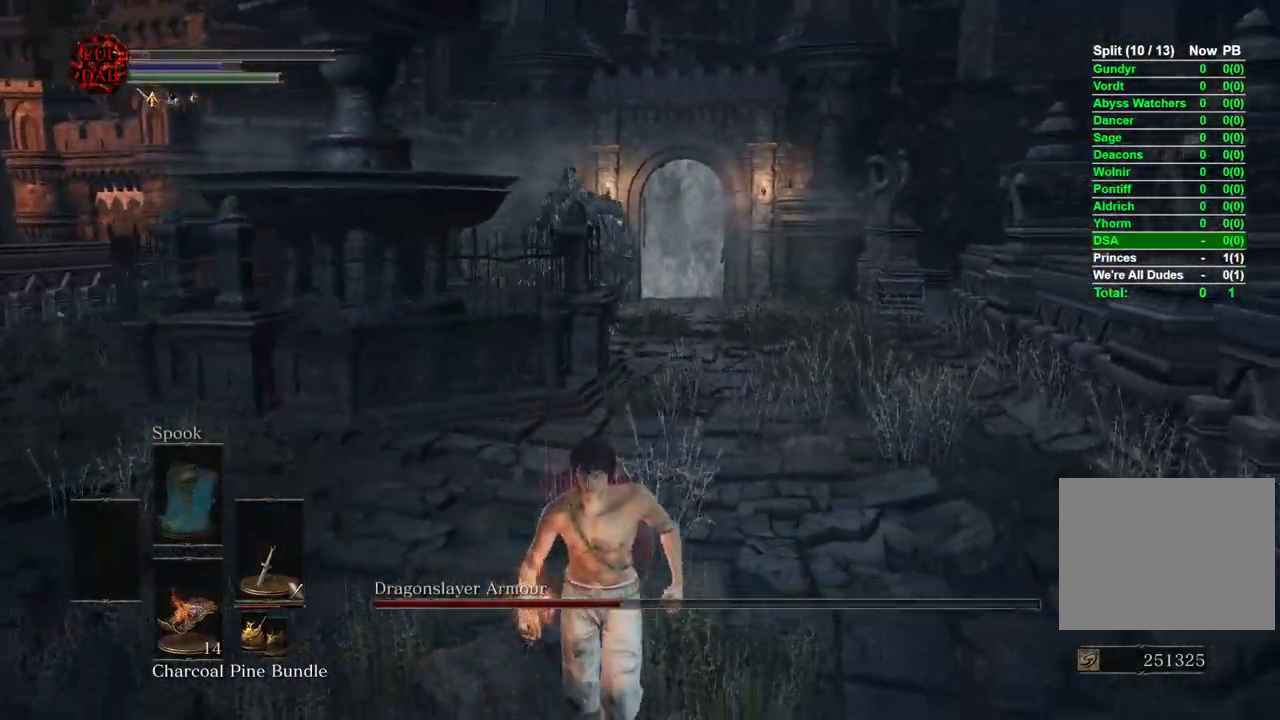
{"buttons": [], "left_stick": "down-left", "right_stick": "center", "events": [[33, "right_stick", "center"], [283, "right_stick", "right"], [500, "right_stick", "center"]]}
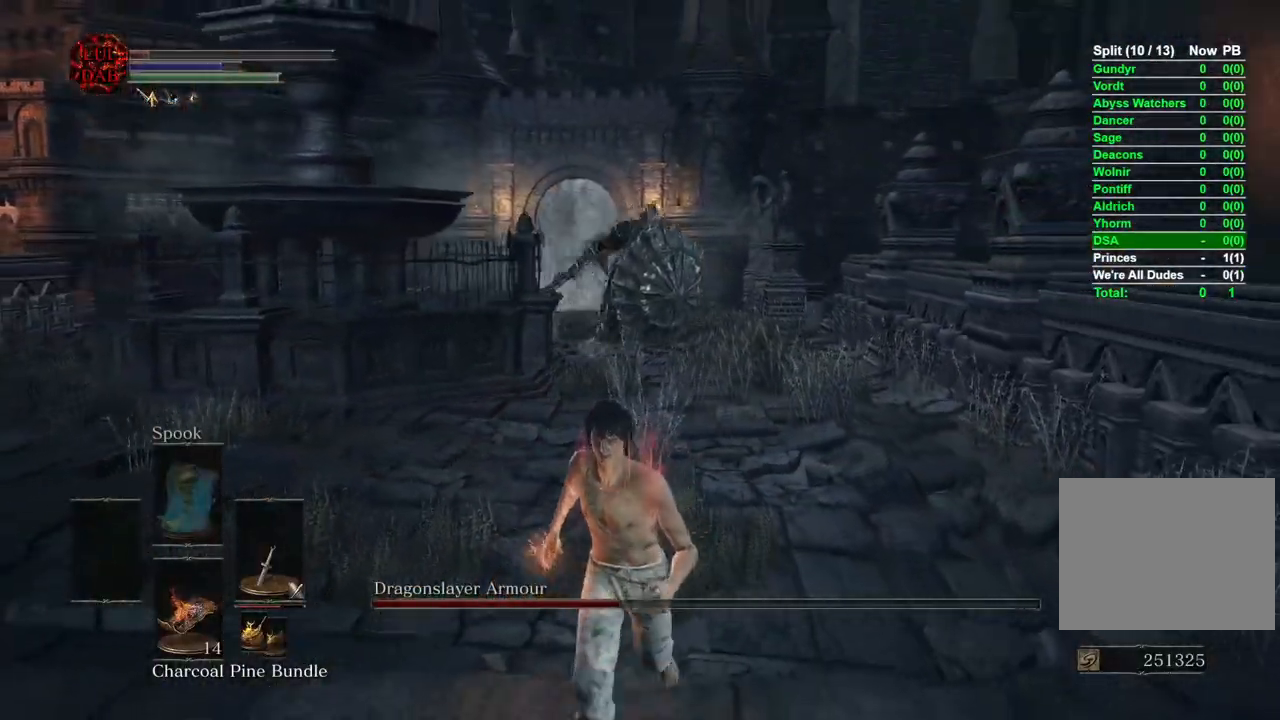
{"buttons": [], "left_stick": "down-left", "right_stick": "right", "events": [[83, "right_stick", "right"]]}
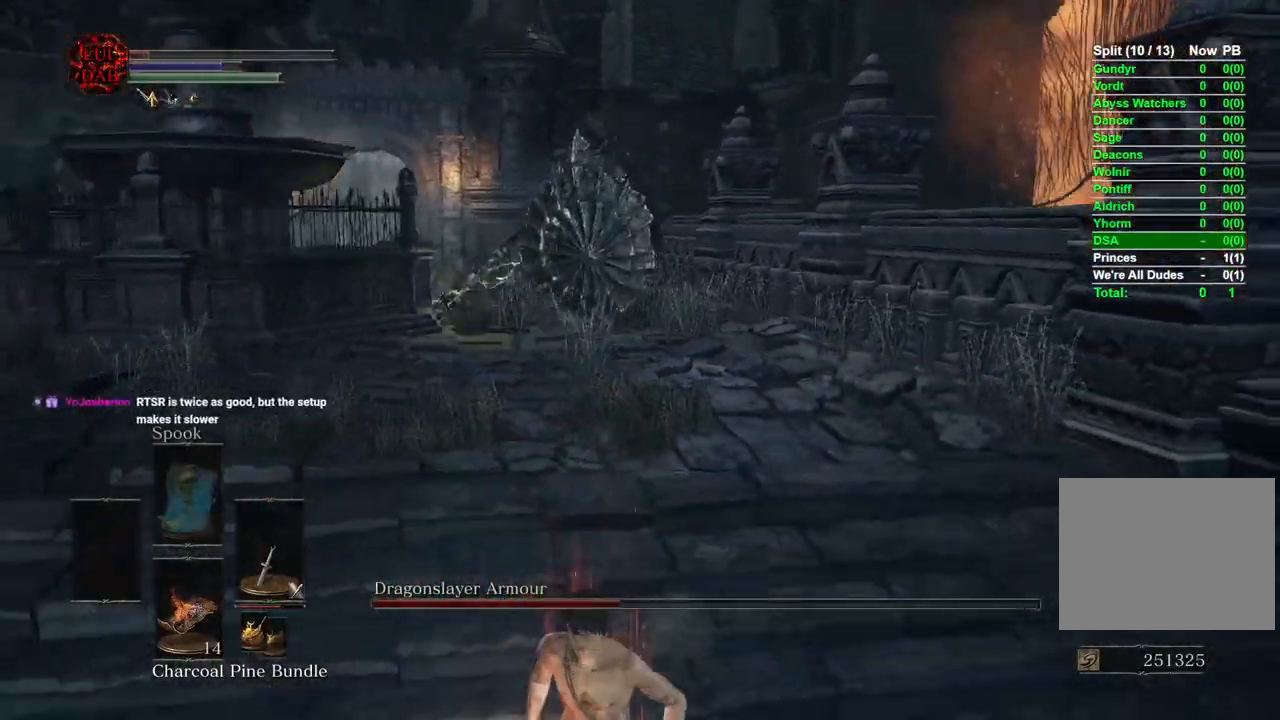
{"buttons": [], "left_stick": "left", "right_stick": "center", "events": [[150, "left_stick", "left"], [483, "right_stick", "center"]]}
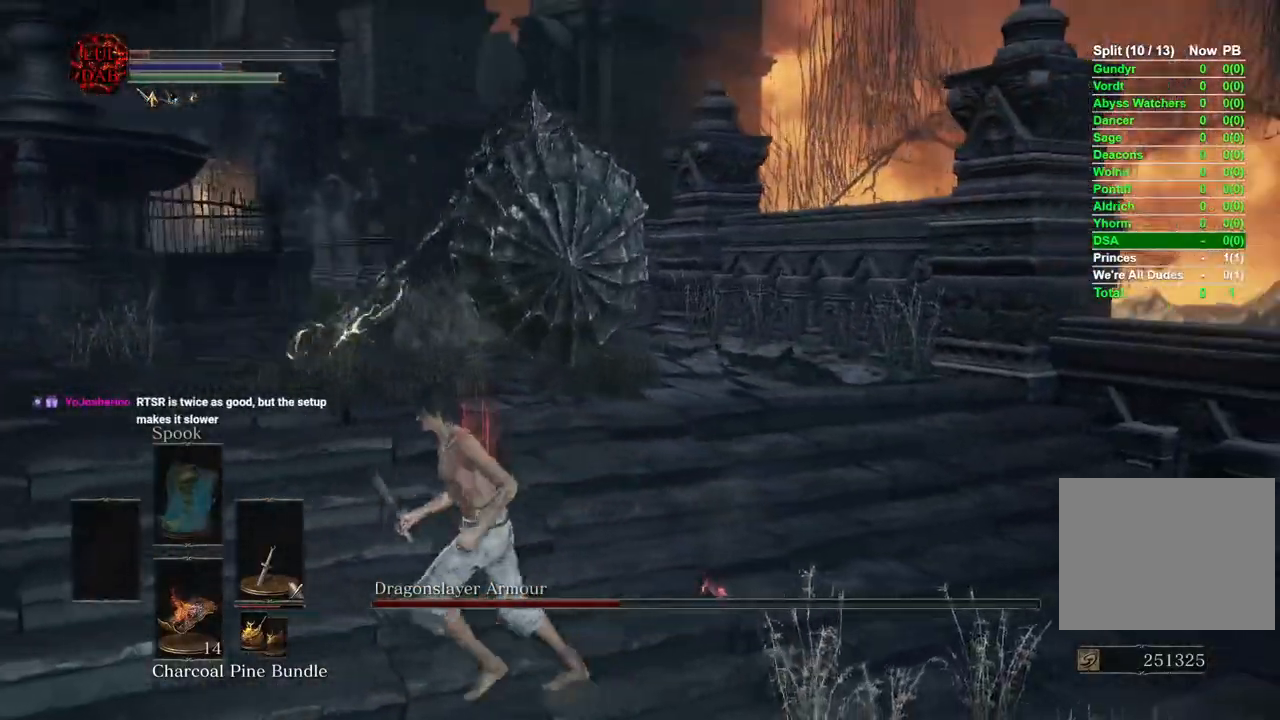
{"buttons": [], "left_stick": "left", "right_stick": "right", "events": [[83, "right_stick", "right"]]}
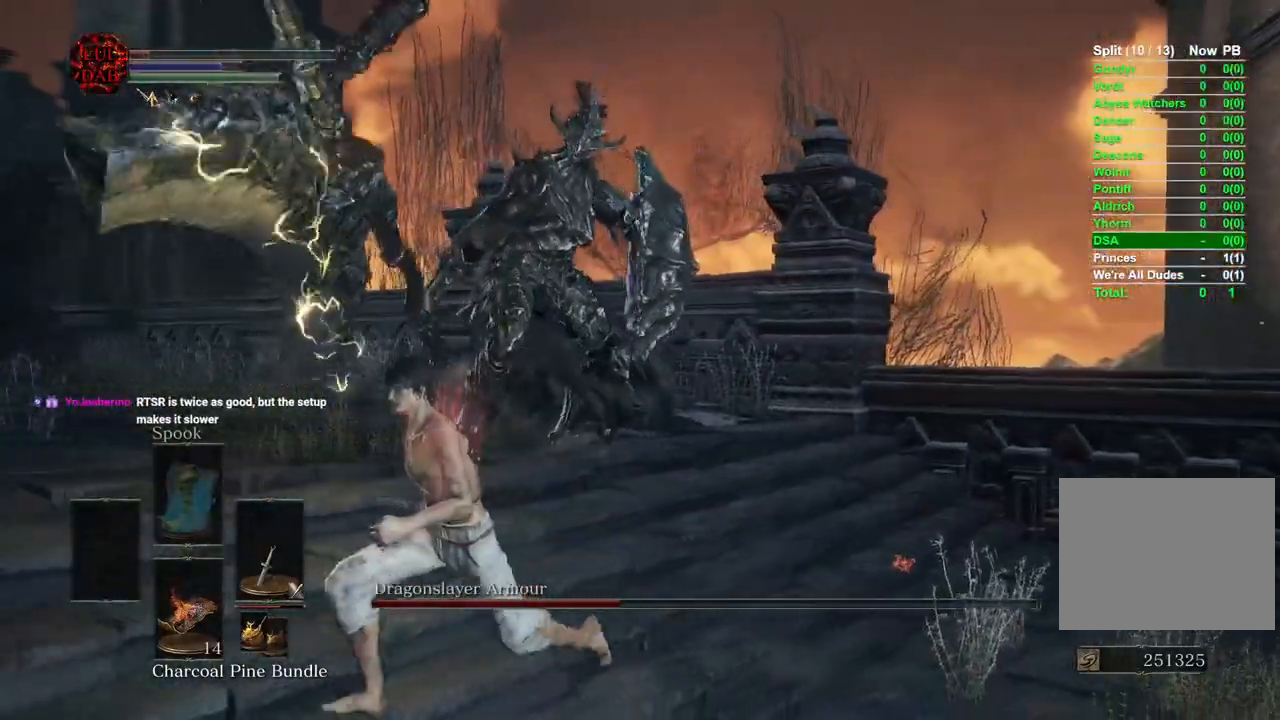
{"buttons": [], "left_stick": "down-left", "right_stick": "right", "events": [[150, "CIRCLE", "down"], [250, "CIRCLE", "up"], [500, "left_stick", "down-left"]]}
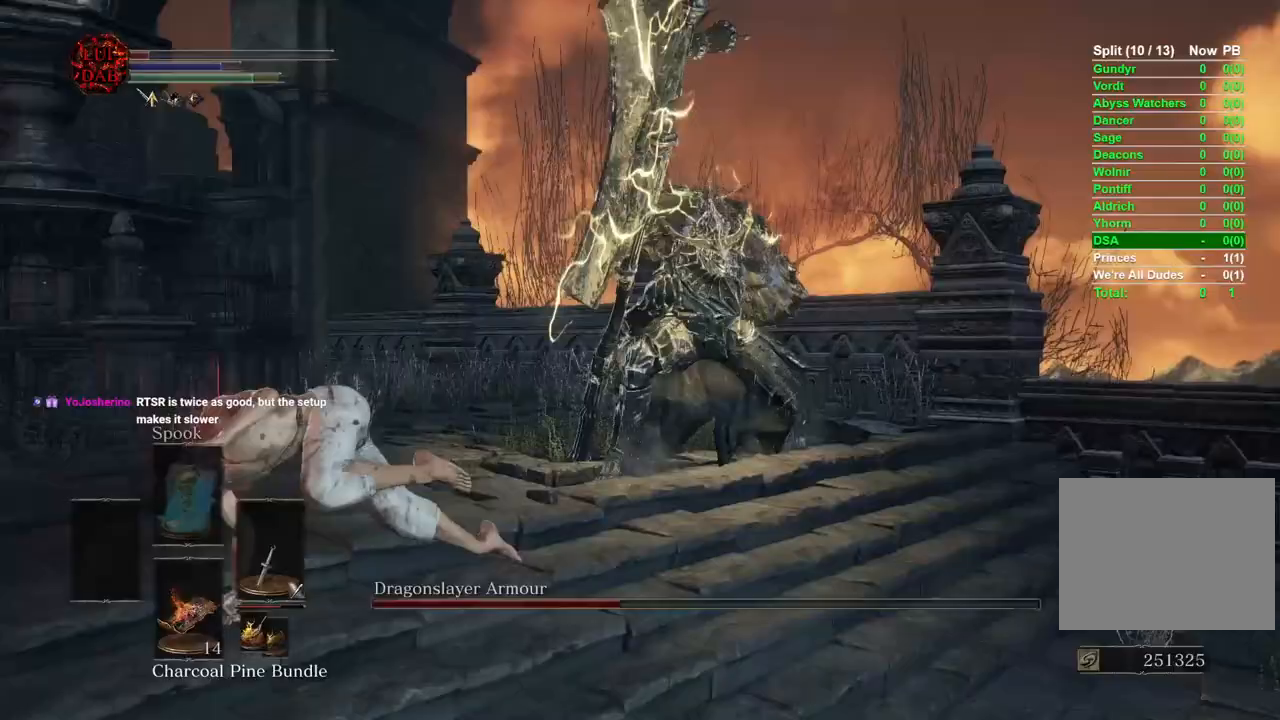
{"buttons": [], "left_stick": "left", "right_stick": "right", "events": [[167, "left_stick", "left"], [250, "right_stick", "center"], [350, "right_stick", "right"]]}
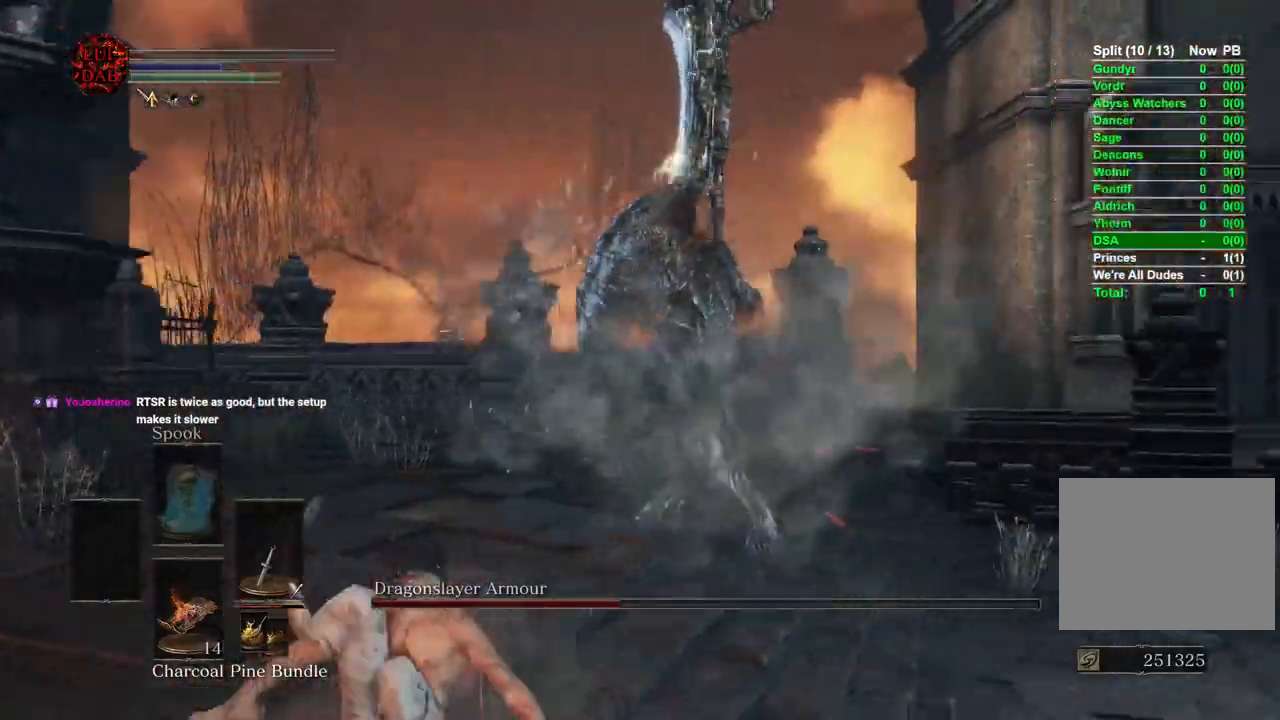
{"buttons": [], "left_stick": "left", "right_stick": "right", "events": [[233, "right_stick", "center"], [300, "right_stick", "right"]]}
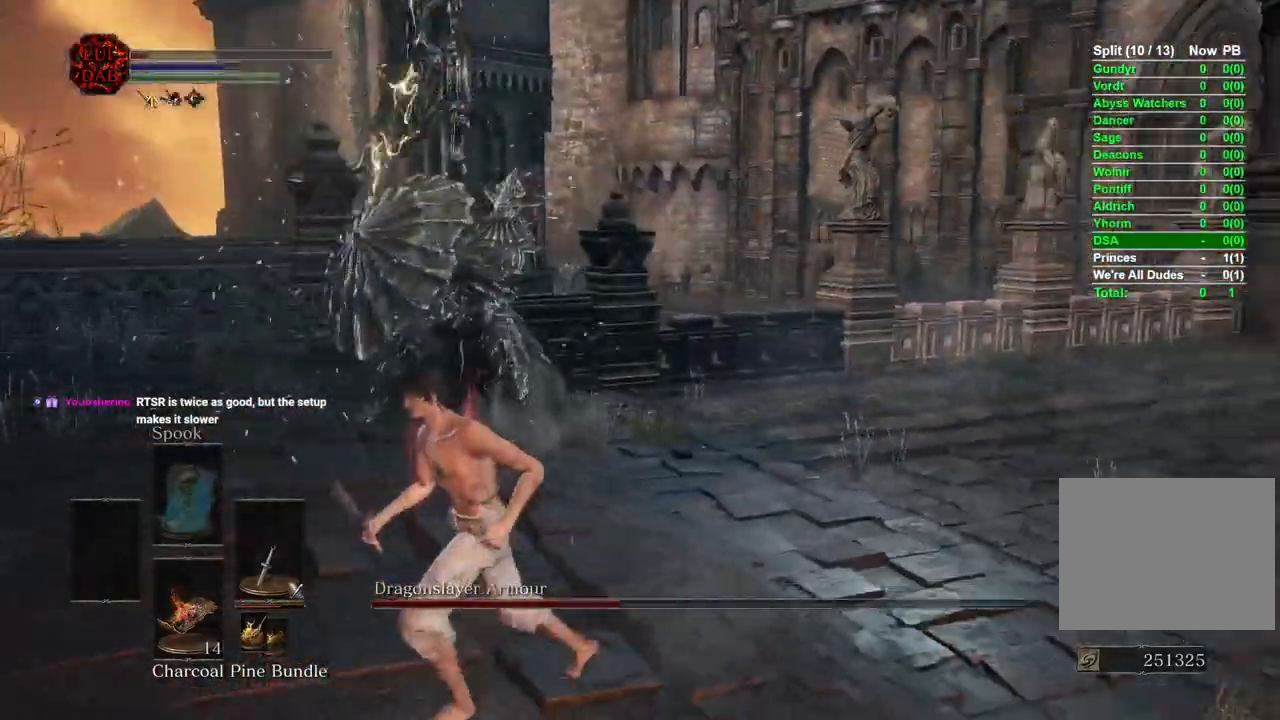
{"buttons": [], "left_stick": "left", "right_stick": "center", "events": [[83, "right_stick", "center"], [200, "right_stick", "right"], [450, "right_stick", "center"]]}
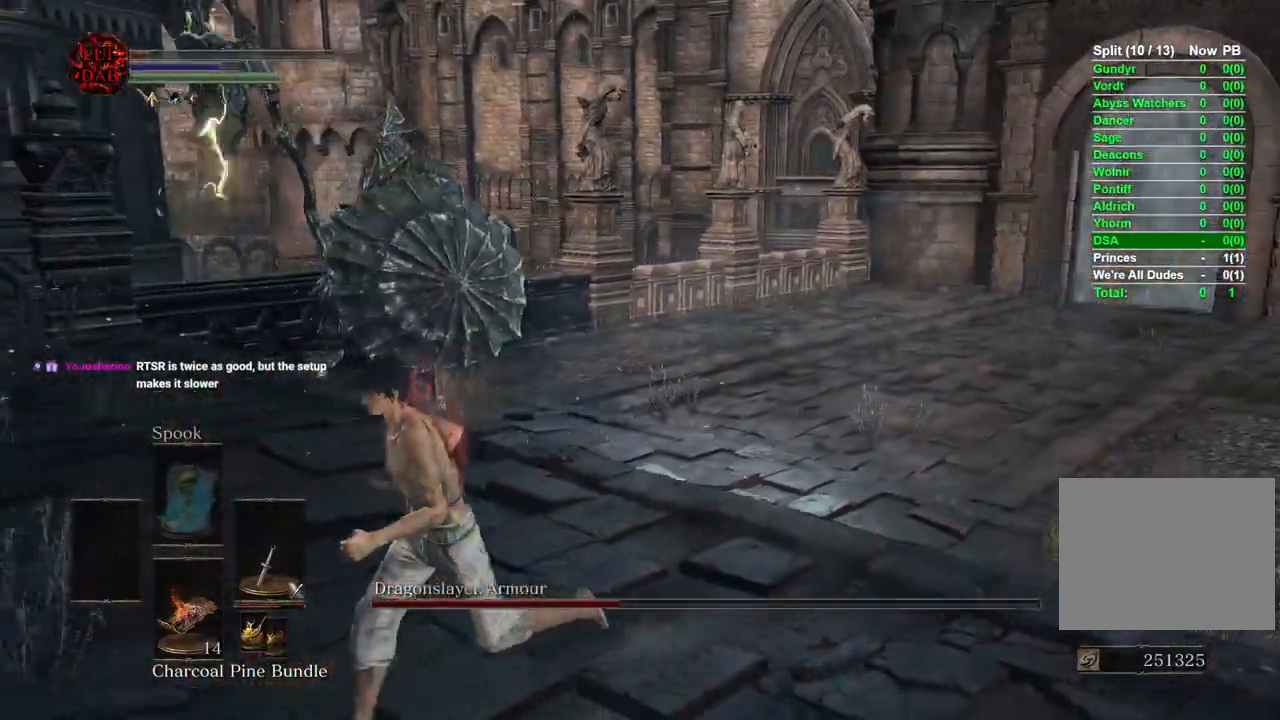
{"buttons": [], "left_stick": "down-left", "right_stick": "right", "events": [[83, "right_stick", "right"], [433, "left_stick", "down-left"]]}
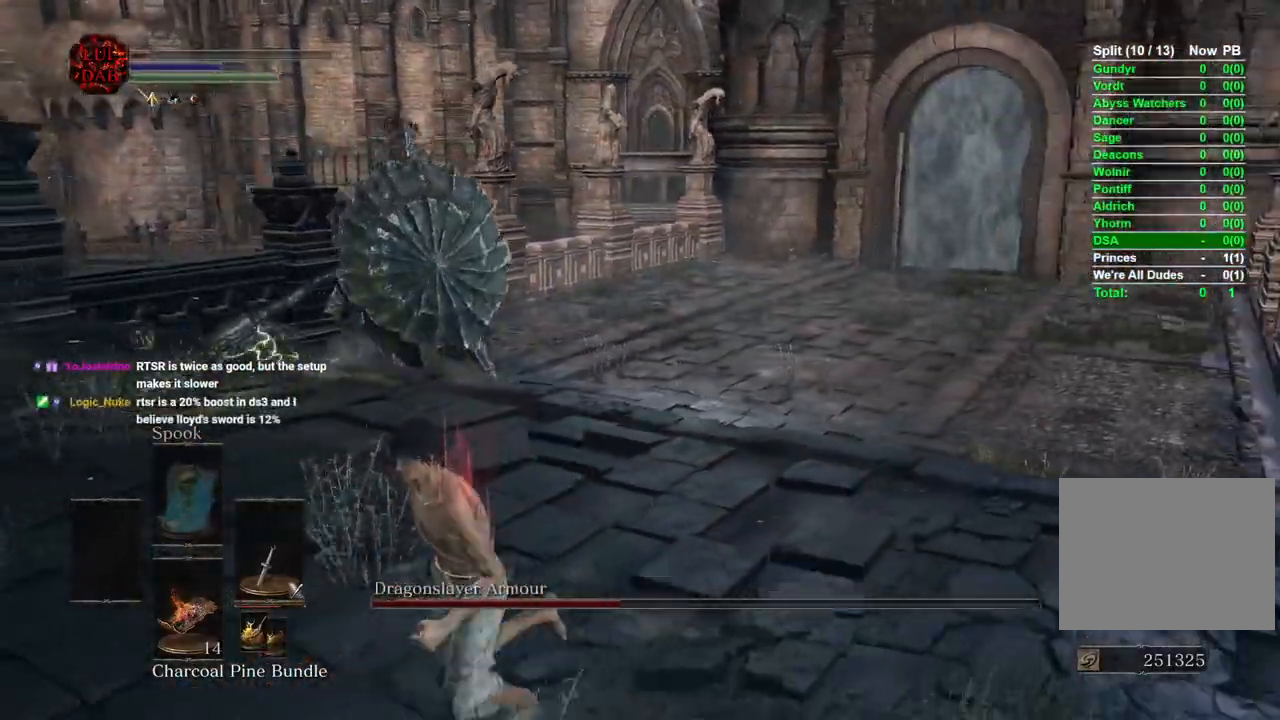
{"buttons": [], "left_stick": "down-left", "right_stick": "right", "events": [[183, "right_stick", "center"], [450, "right_stick", "right"]]}
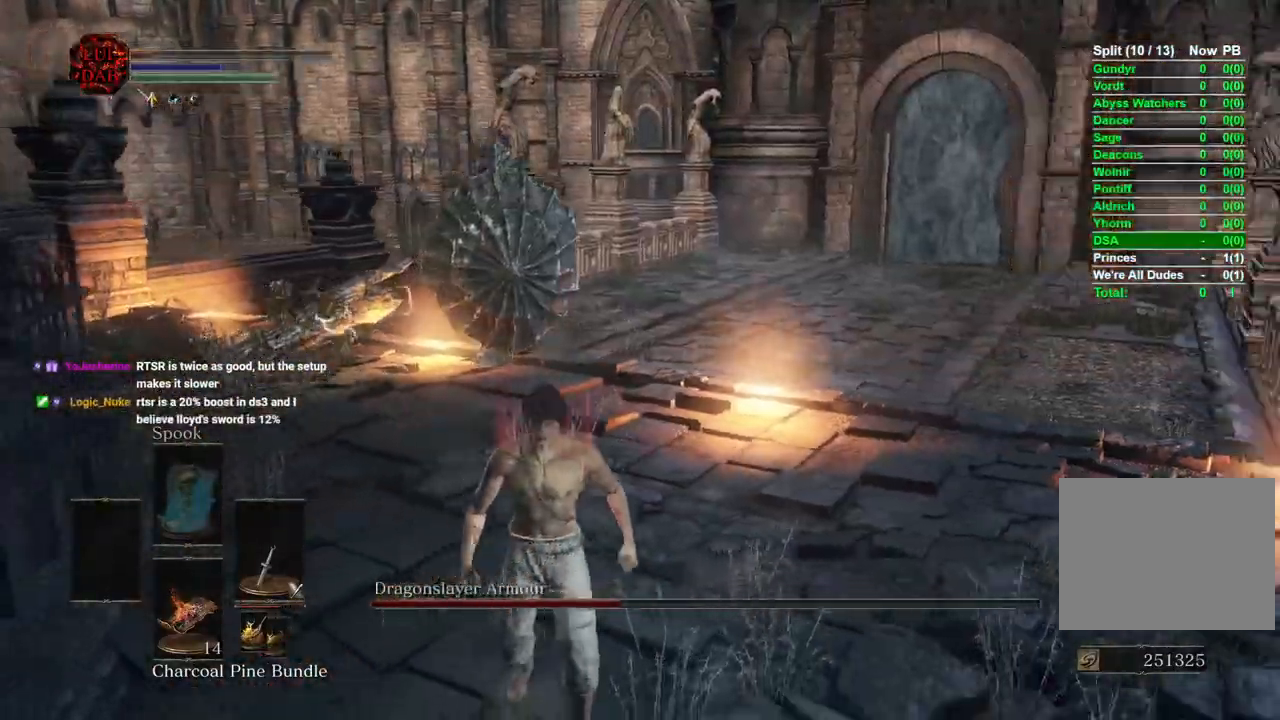
{"buttons": ["R1"], "left_stick": "down", "right_stick": "center", "events": [[167, "left_stick", "down"], [333, "left_stick", "down-left"], [400, "right_stick", "center"], [450, "left_stick", "down"], [483, "R1", "down"]]}
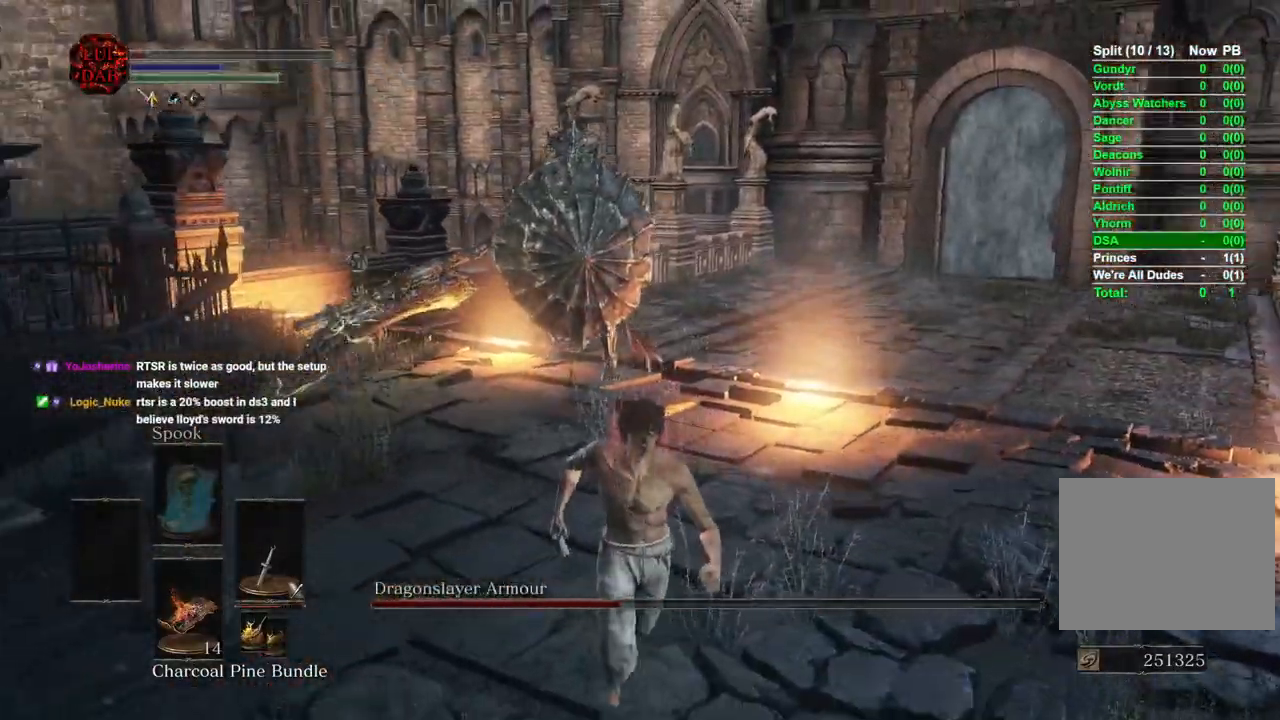
{"buttons": [], "left_stick": "down", "right_stick": "up", "events": [[33, "R1", "up"], [33, "right_stick", "up"]]}
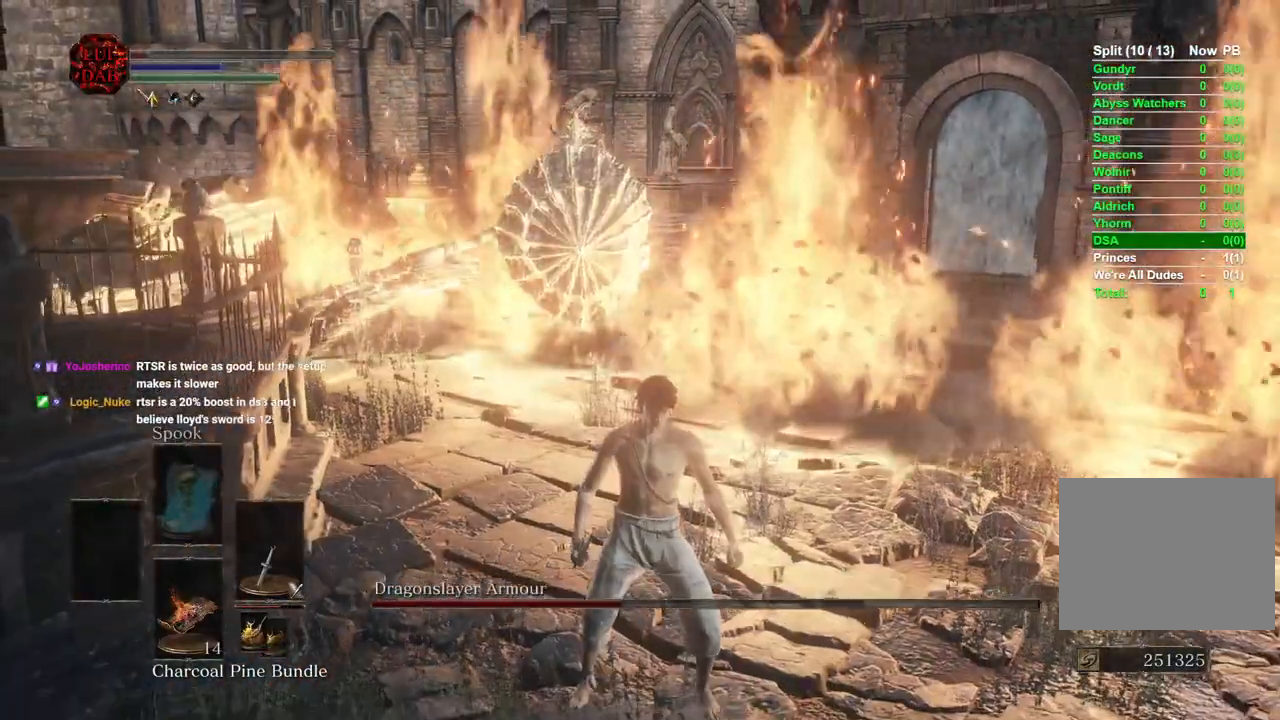
{"buttons": [], "left_stick": "left", "right_stick": "up", "events": [[483, "left_stick", "left"]]}
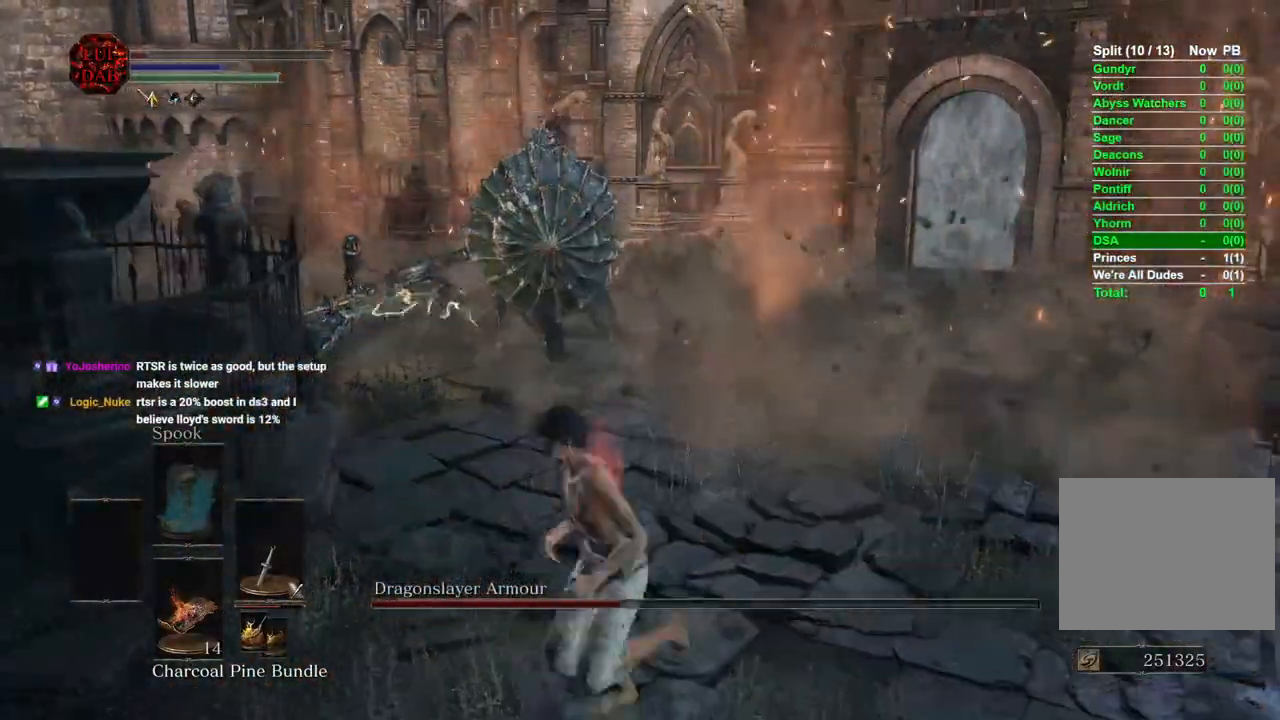
{"buttons": [], "left_stick": "right", "right_stick": "center", "events": [[33, "right_stick", "center"], [333, "left_stick", "center"], [400, "left_stick", "right"], [400, "right_stick", "left"], [450, "right_stick", "center"]]}
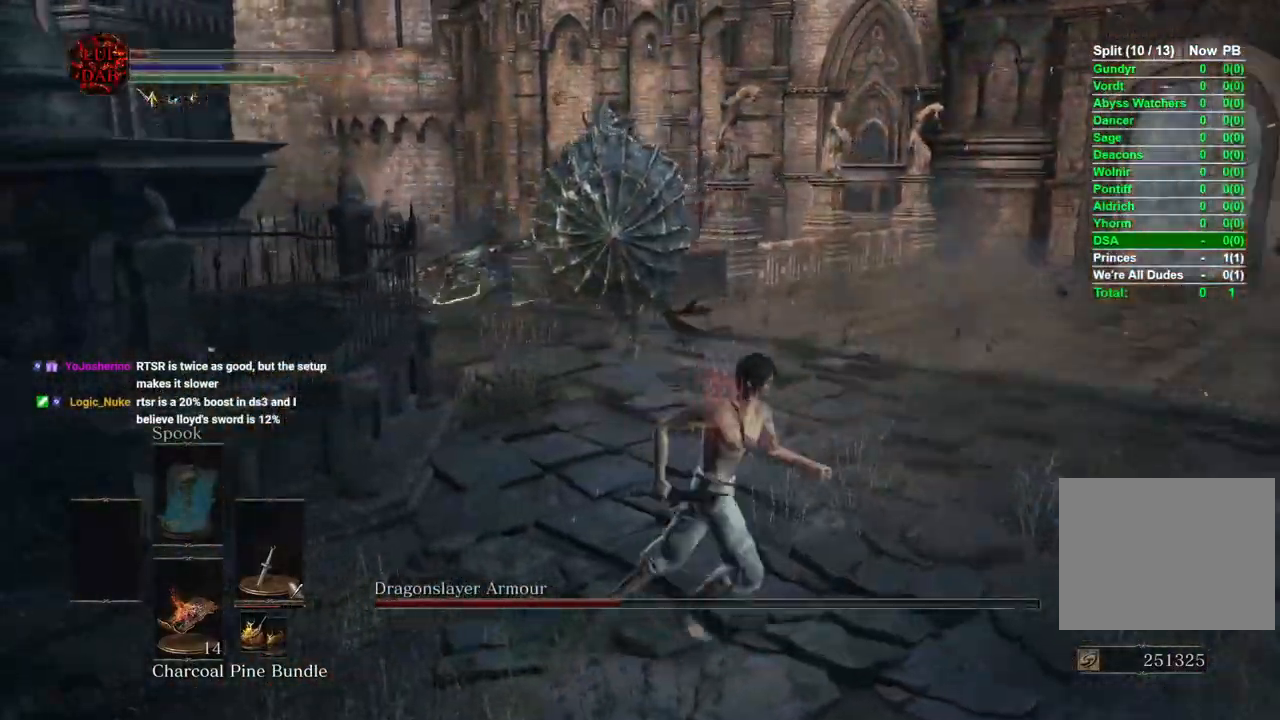
{"buttons": [], "left_stick": "up-right", "right_stick": "left", "events": [[83, "left_stick", "down"], [133, "left_stick", "down-left"], [317, "left_stick", "up-left"], [450, "right_stick", "left"], [467, "left_stick", "up-right"]]}
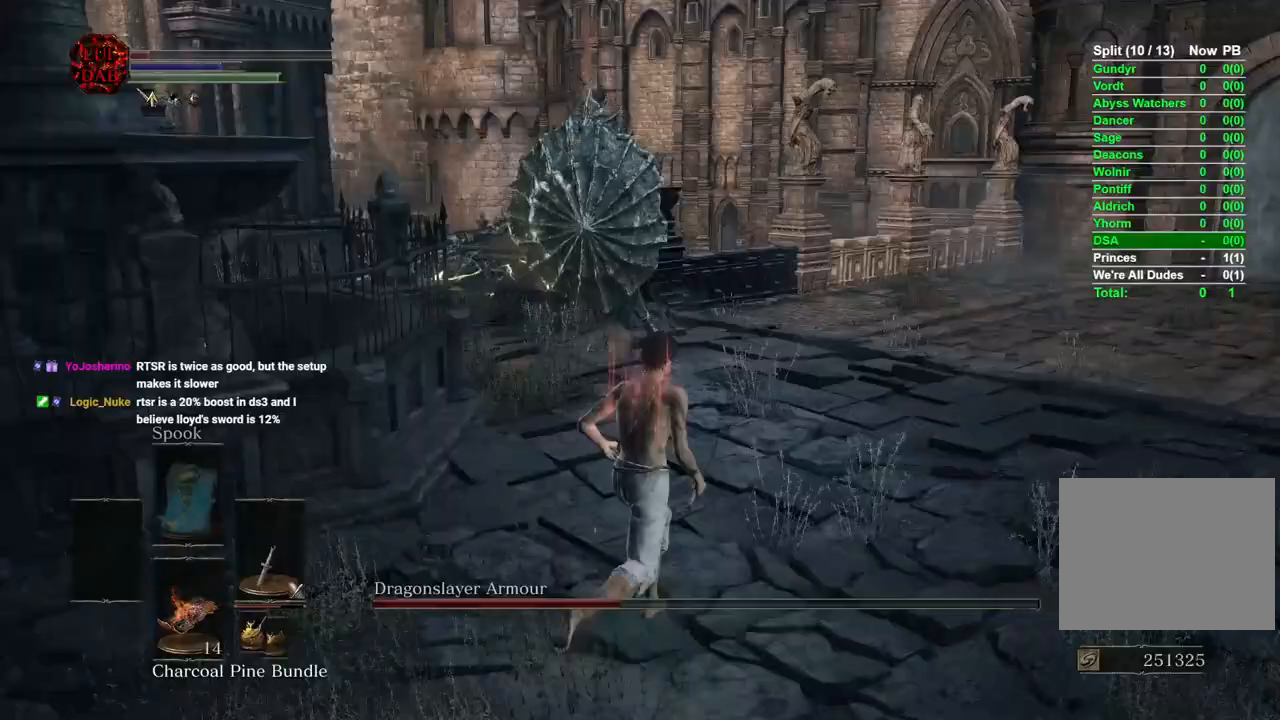
{"buttons": [], "left_stick": "right", "right_stick": "left"}
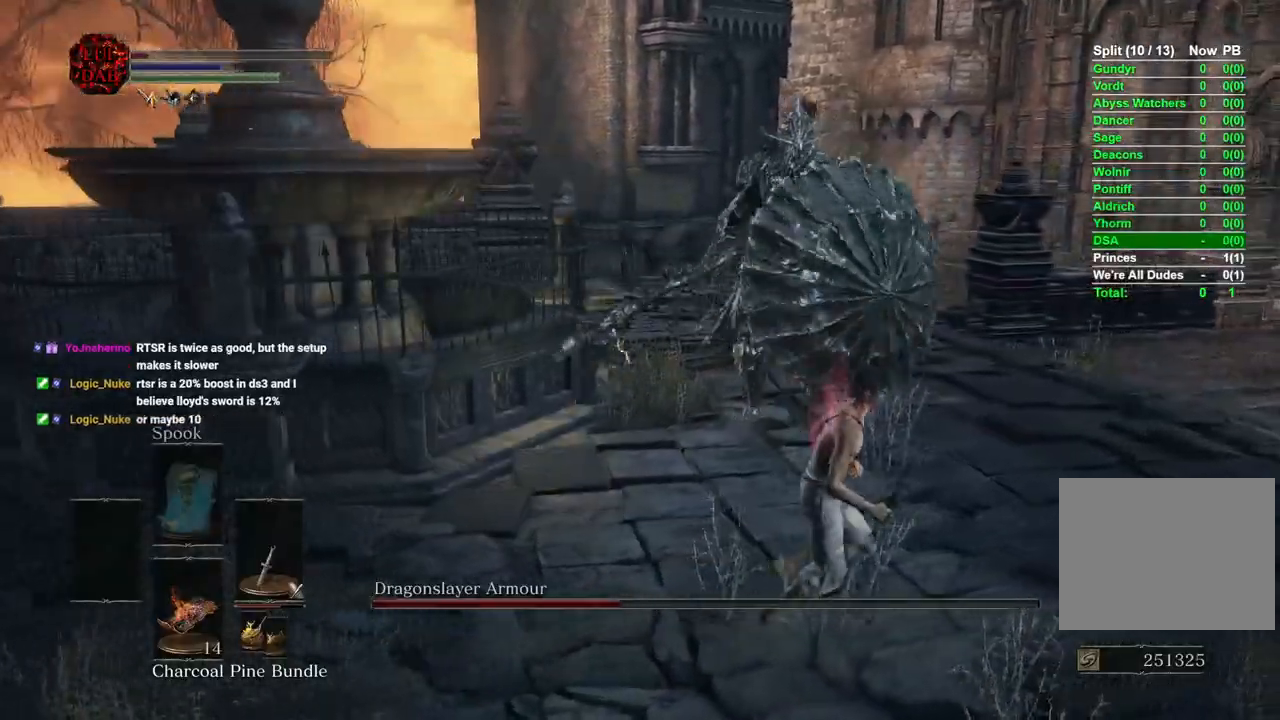
{"buttons": ["CIRCLE"], "left_stick": "down", "right_stick": "center", "events": [[183, "left_stick", "down"], [467, "CIRCLE", "down"], [500, "right_stick", "center"]]}
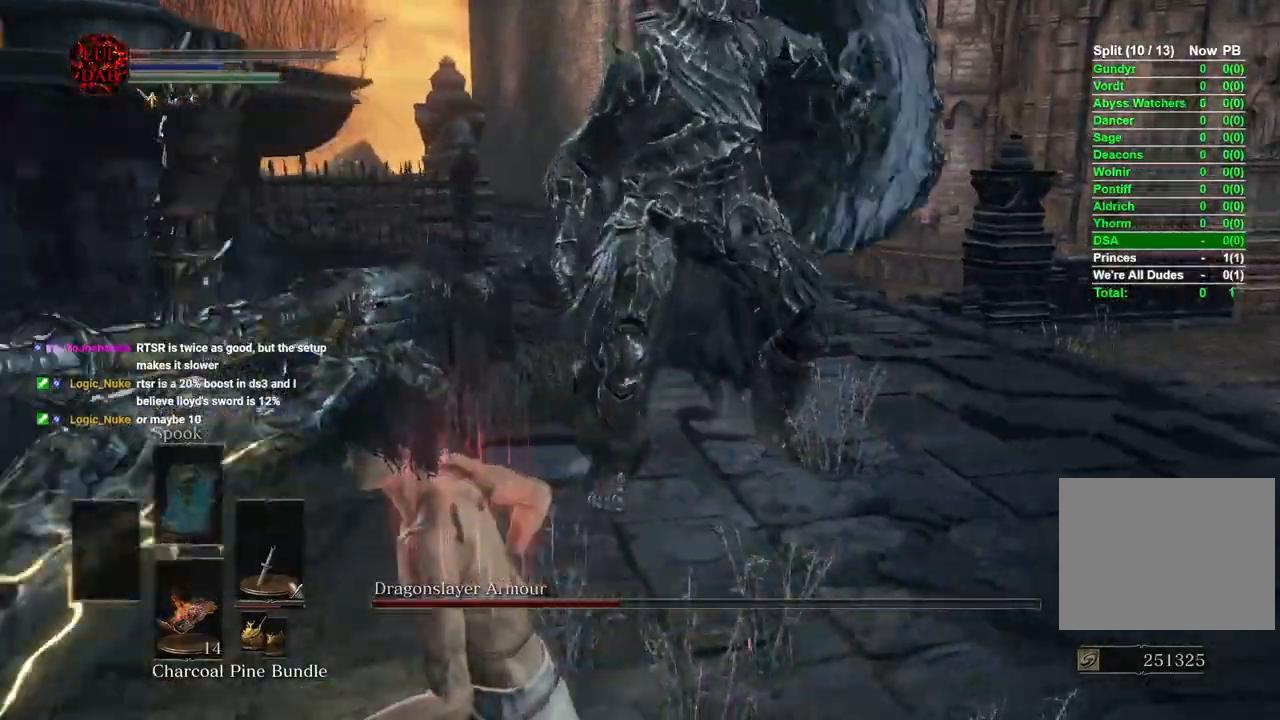
{"buttons": [], "left_stick": "left", "right_stick": "right", "events": [[17, "left_stick", "down-left"], [83, "CIRCLE", "up"], [217, "right_stick", "right"], [267, "left_stick", "left"]]}
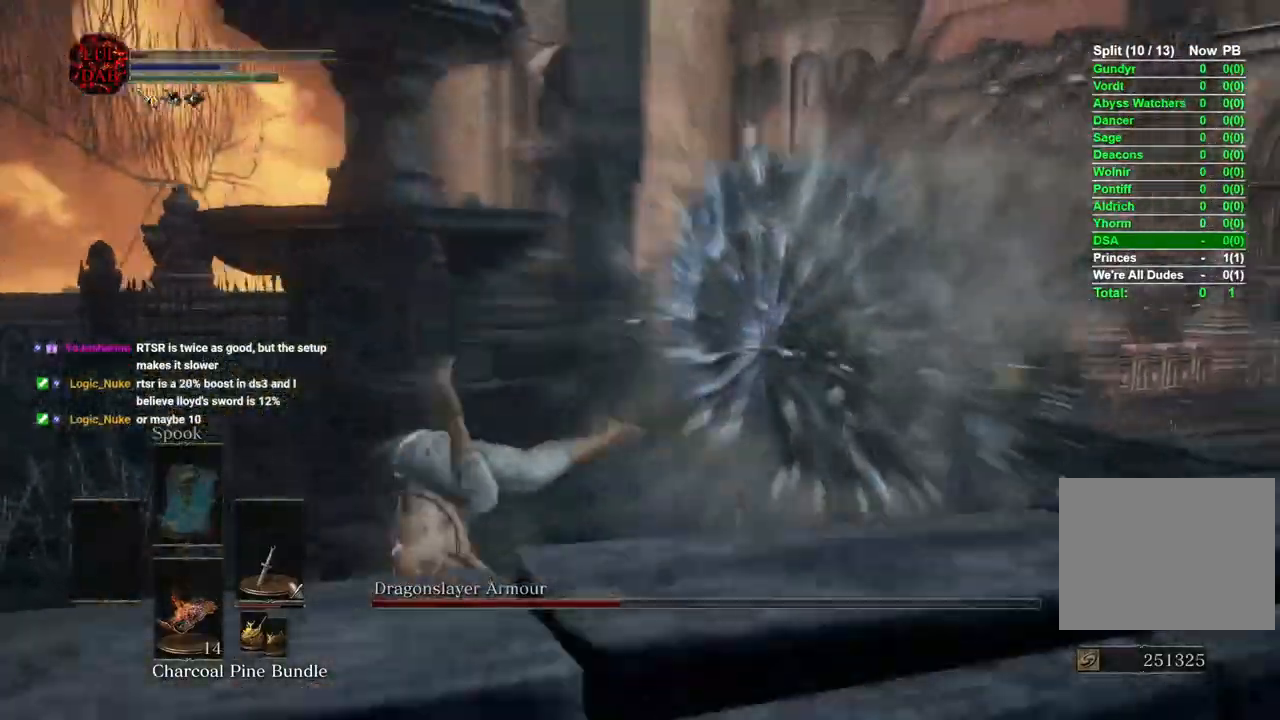
{"buttons": [], "left_stick": "left", "right_stick": "right"}
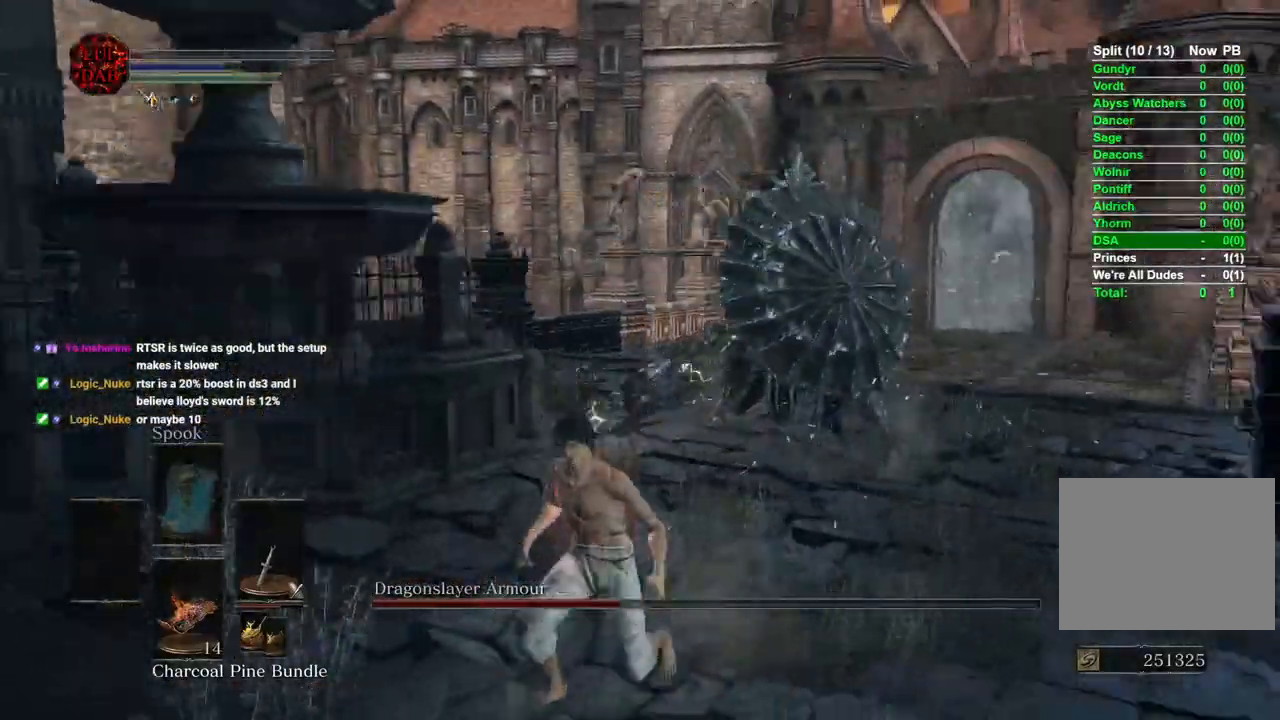
{"buttons": ["CIRCLE"], "left_stick": "down", "right_stick": "right", "events": [[33, "left_stick", "down-left"], [117, "right_stick", "center"], [200, "right_stick", "right"], [333, "left_stick", "down"], [417, "CIRCLE", "down"]]}
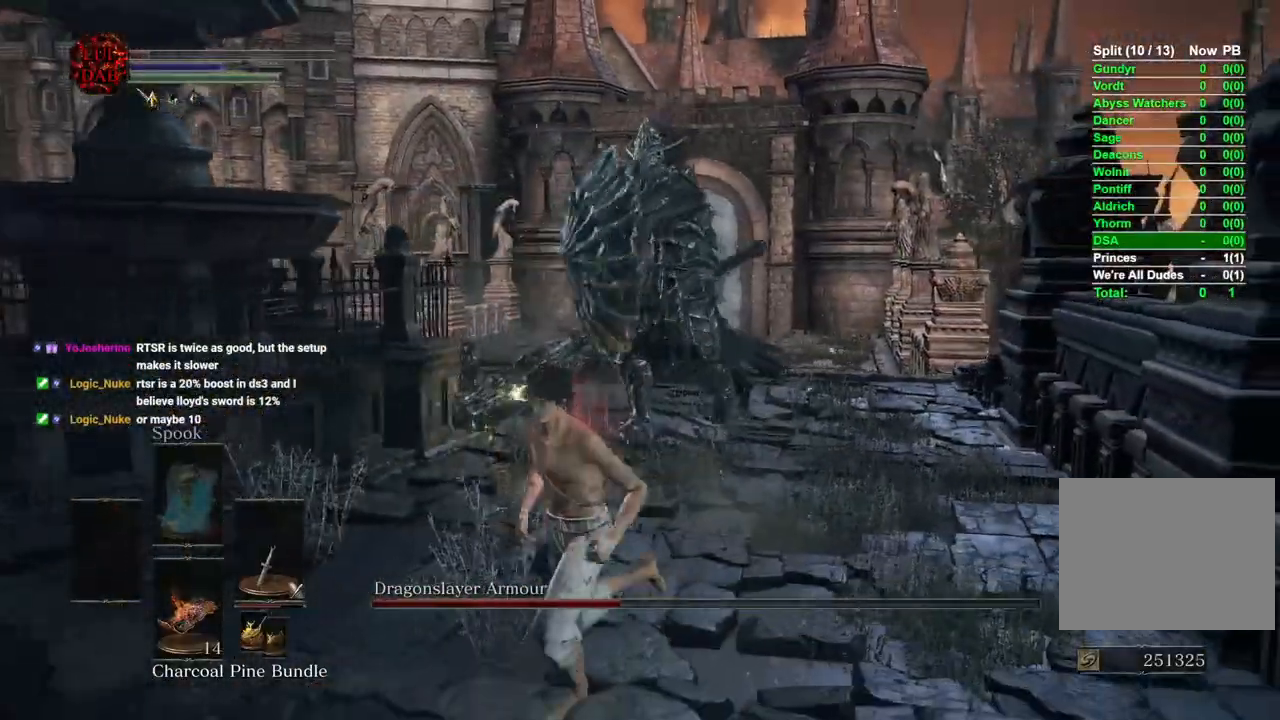
{"buttons": [], "left_stick": "down-left", "right_stick": "center"}
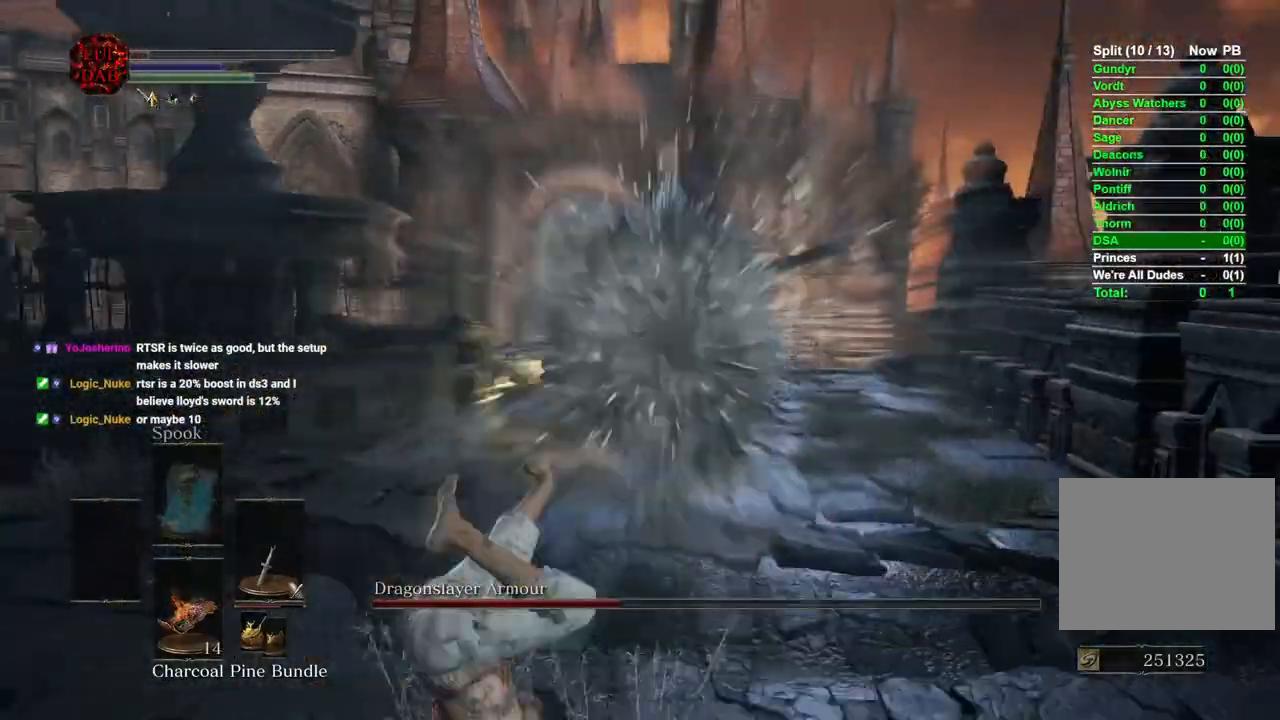
{"buttons": ["CIRCLE"], "left_stick": "down", "right_stick": "center"}
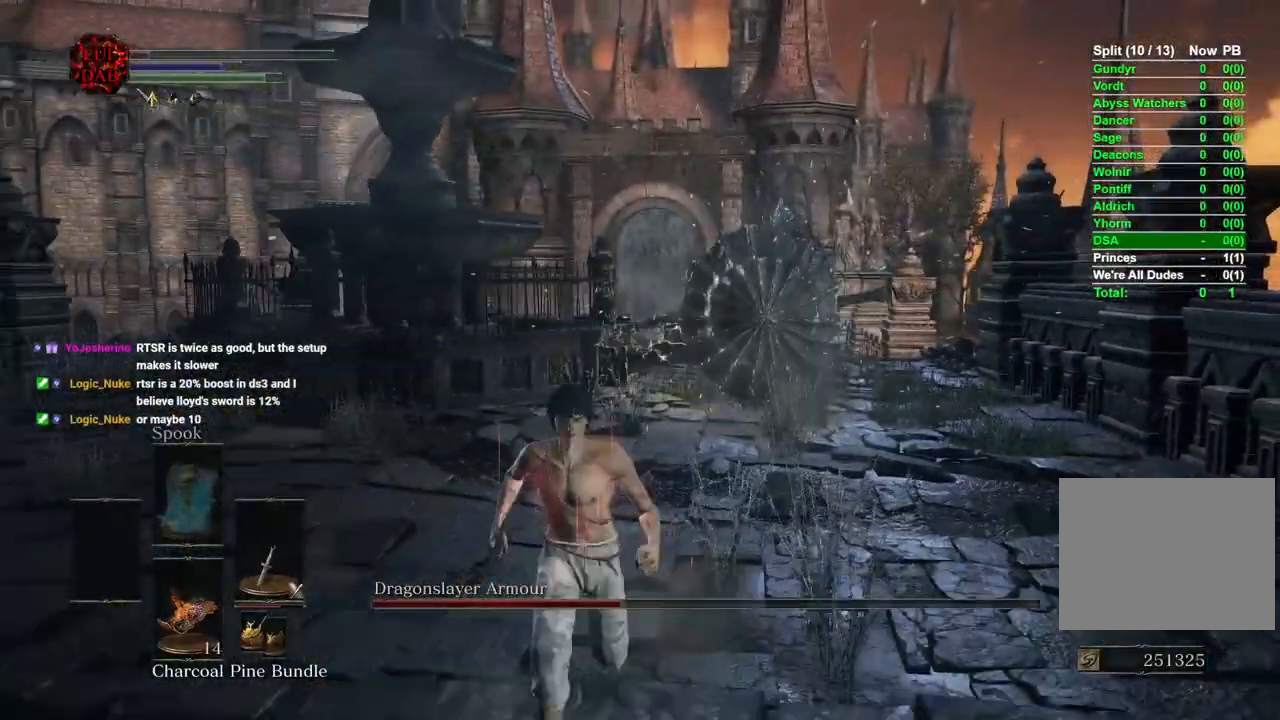
{"buttons": ["CIRCLE"], "left_stick": "down", "right_stick": "center"}
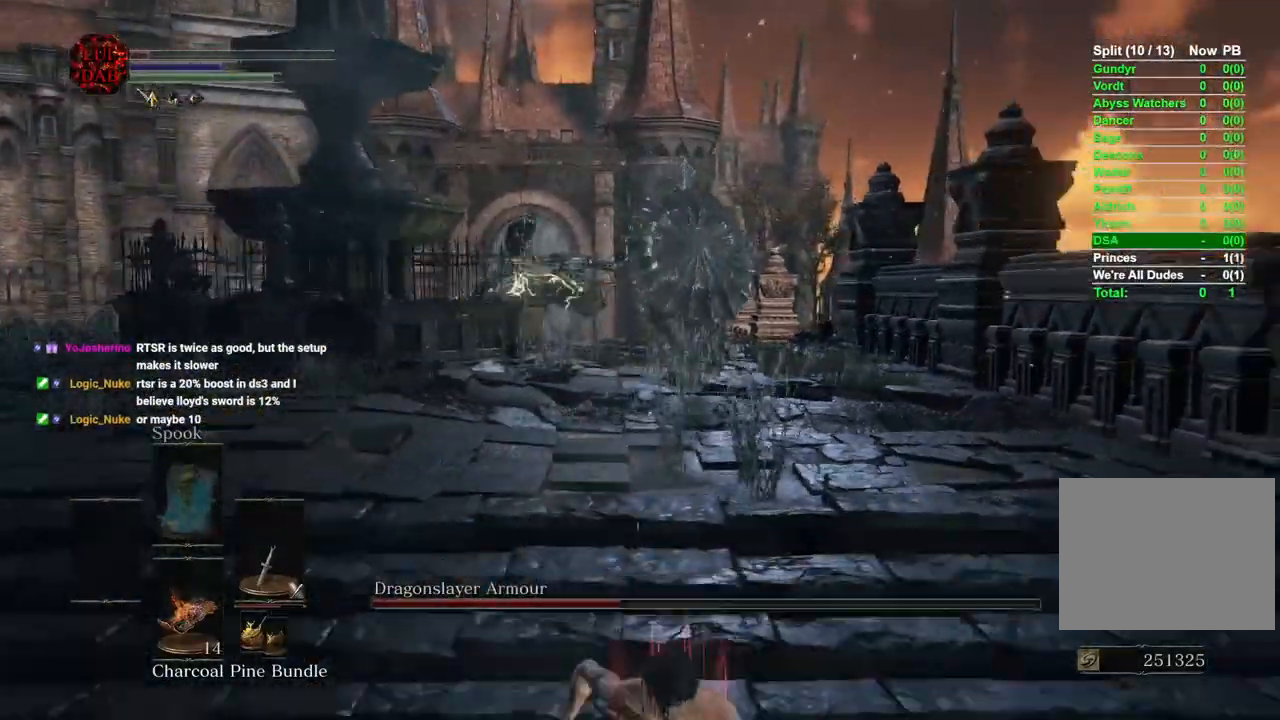
{"buttons": ["CIRCLE"], "left_stick": "down", "right_stick": "right", "events": [[133, "right_stick", "up-right"], [233, "right_stick", "right"], [250, "CIRCLE", "up"], [450, "CIRCLE", "down"]]}
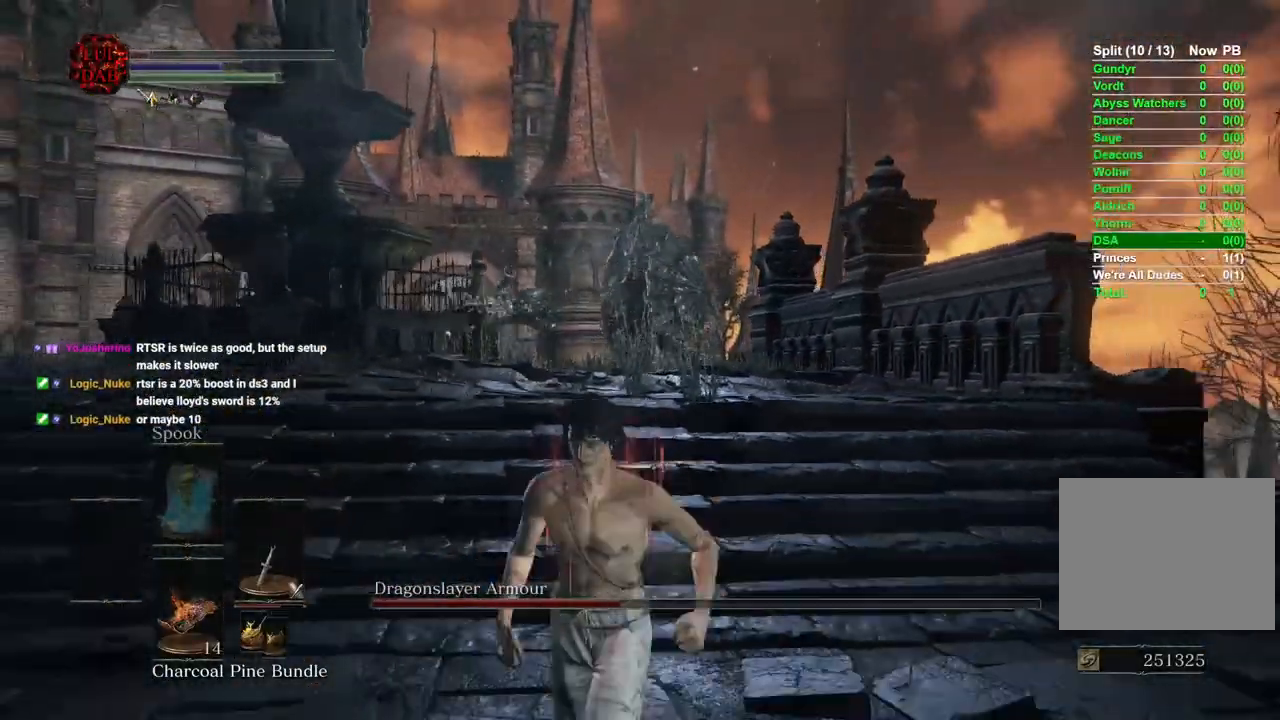
{"buttons": ["CIRCLE"], "left_stick": "down-left", "right_stick": "right", "events": [[283, "right_stick", "center"], [333, "left_stick", "down-left"], [333, "right_stick", "right"]]}
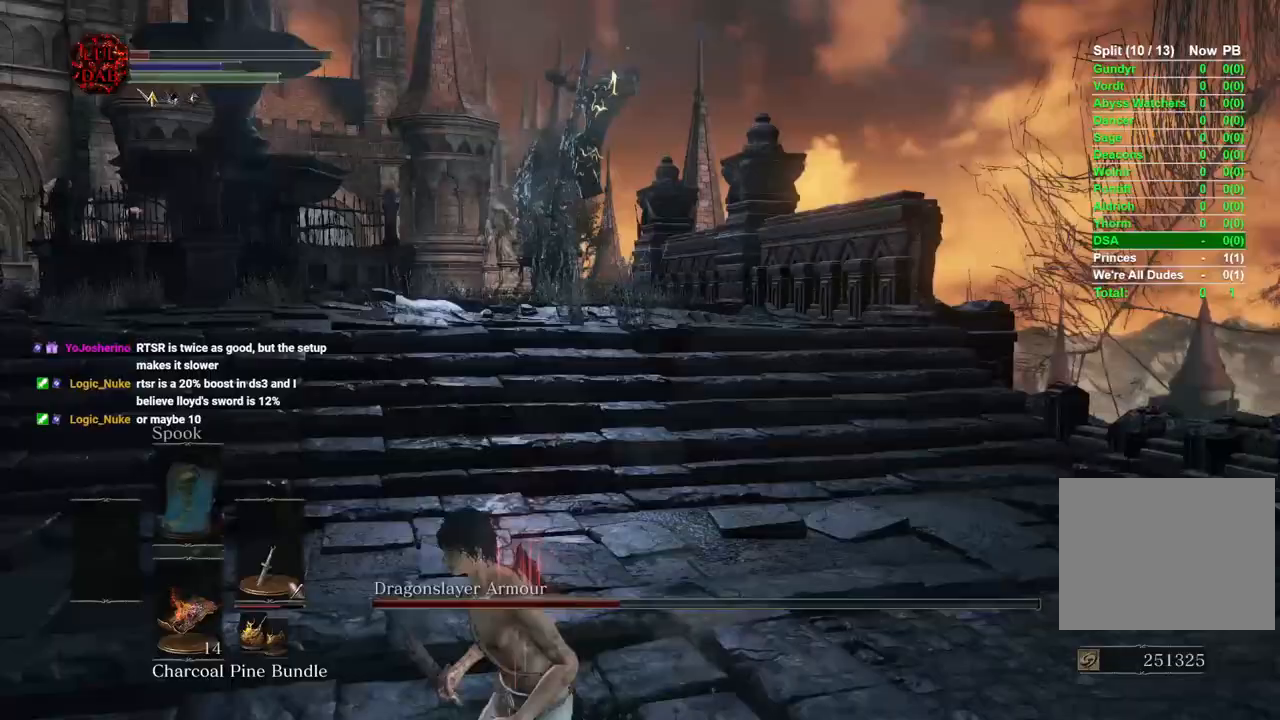
{"buttons": ["CIRCLE"], "left_stick": "left", "right_stick": "right", "events": [[33, "left_stick", "left"], [33, "right_stick", "center"], [167, "right_stick", "down-right"], [317, "right_stick", "center"], [483, "right_stick", "right"]]}
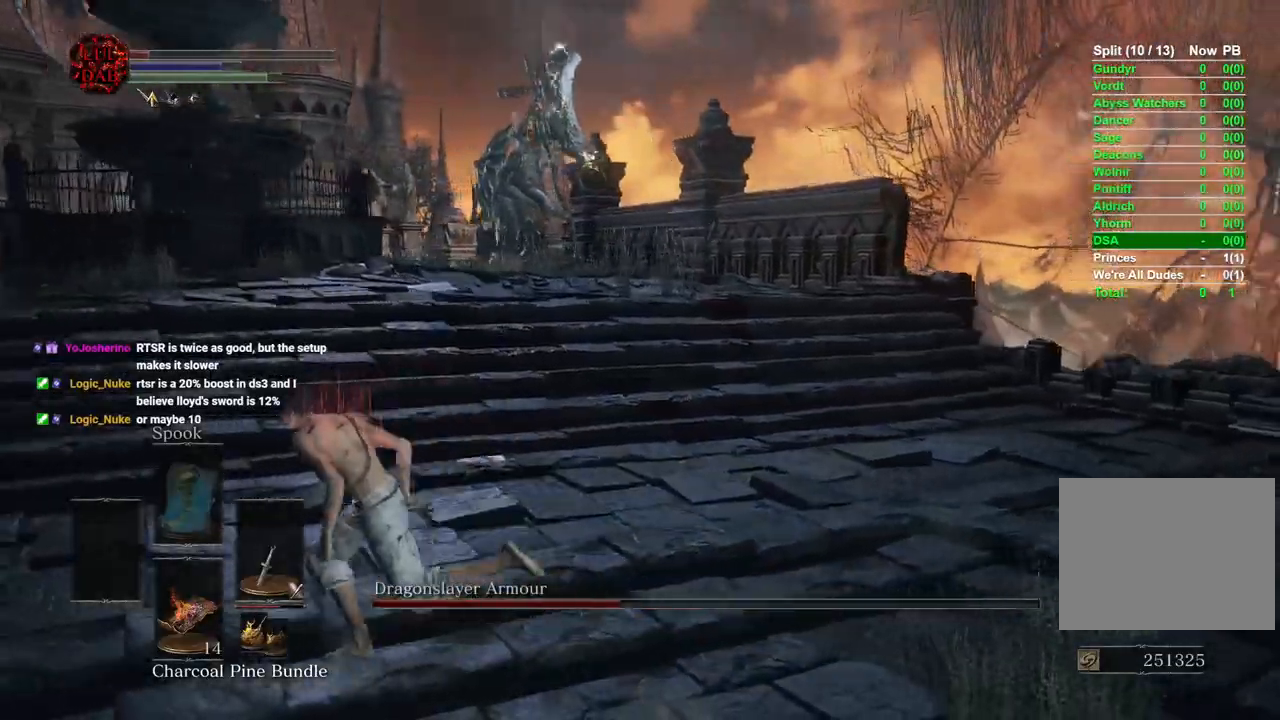
{"buttons": ["CIRCLE"], "left_stick": "left", "right_stick": "right", "events": [[100, "right_stick", "center"], [317, "right_stick", "right"]]}